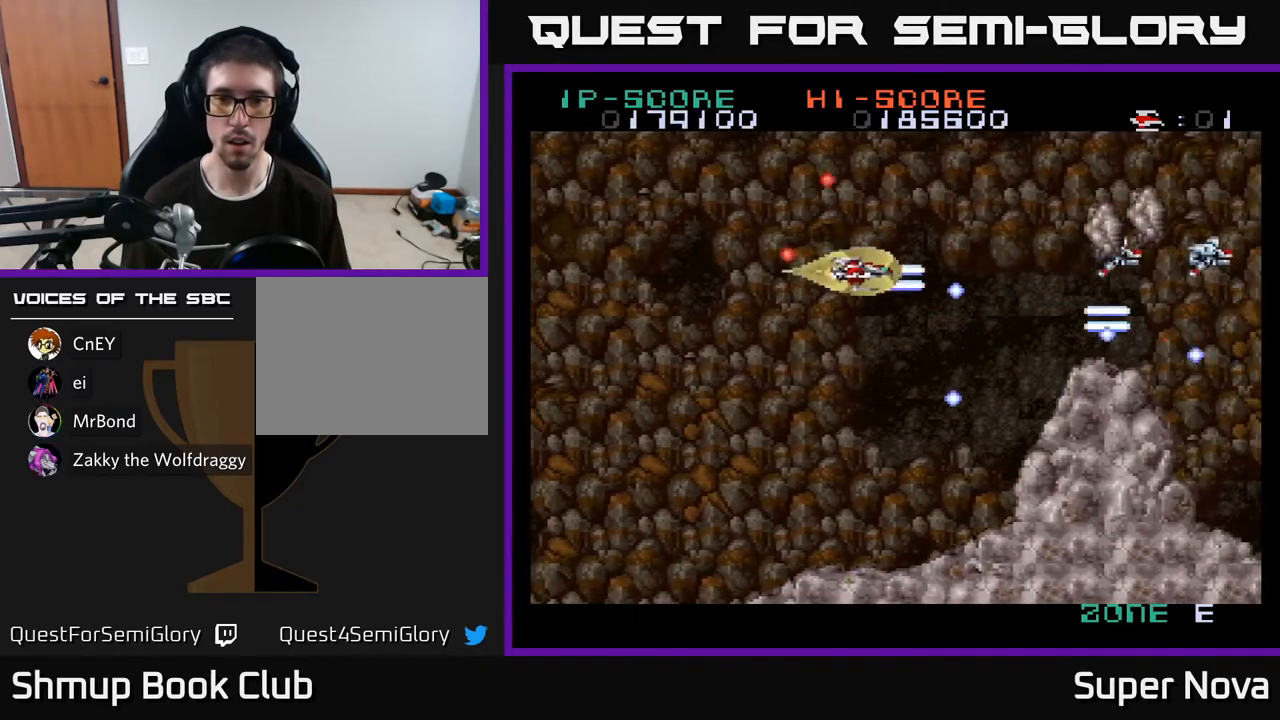
Gameplay with a controller (Xbox layout); each line is a JSON object with the inputs held at the frame after it. "events" lists button and stick changes between this image and that frame as [ms after this image, input, new state], when the widget could be followed in between. Not read: left_stick.
{"buttons": ["X", "DPAD_DOWN", "DPAD_LEFT"], "right_stick": "center"}
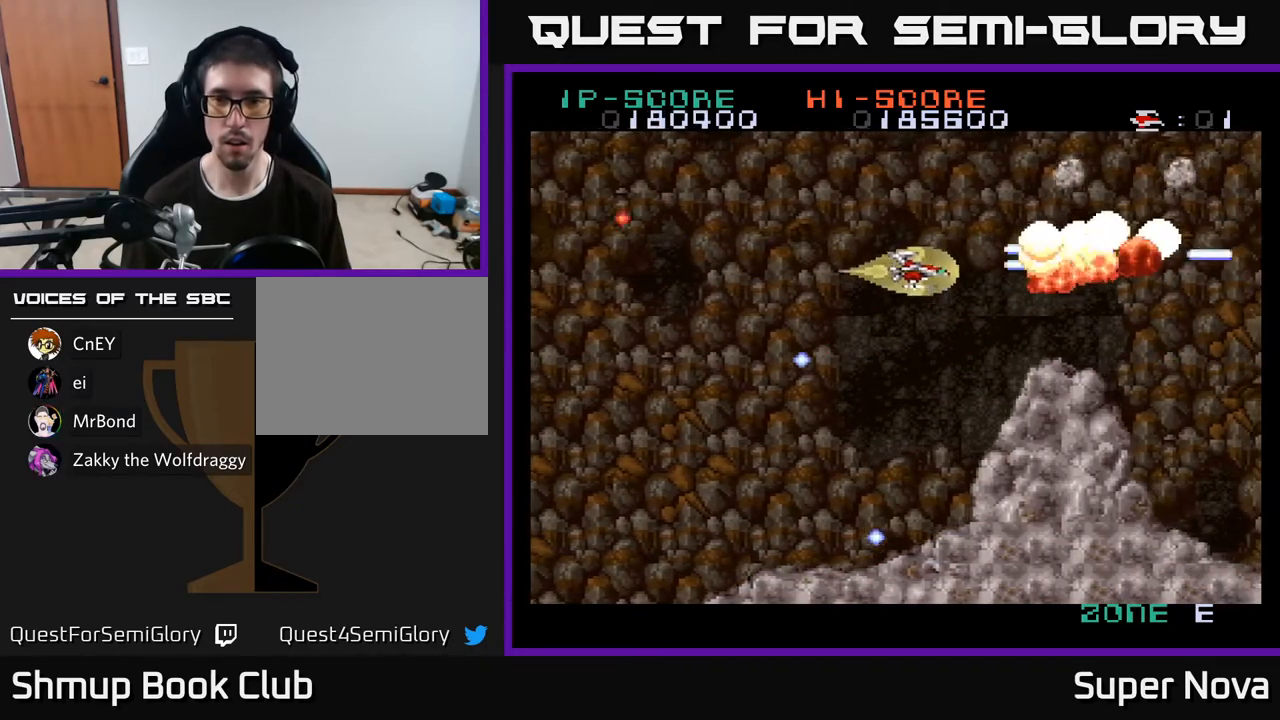
{"buttons": ["X", "DPAD_UP", "DPAD_LEFT"], "right_stick": "center", "events": [[50, "DPAD_DOWN", "up"], [83, "DPAD_UP", "down"], [183, "DPAD_LEFT", "up"], [367, "DPAD_LEFT", "down"]]}
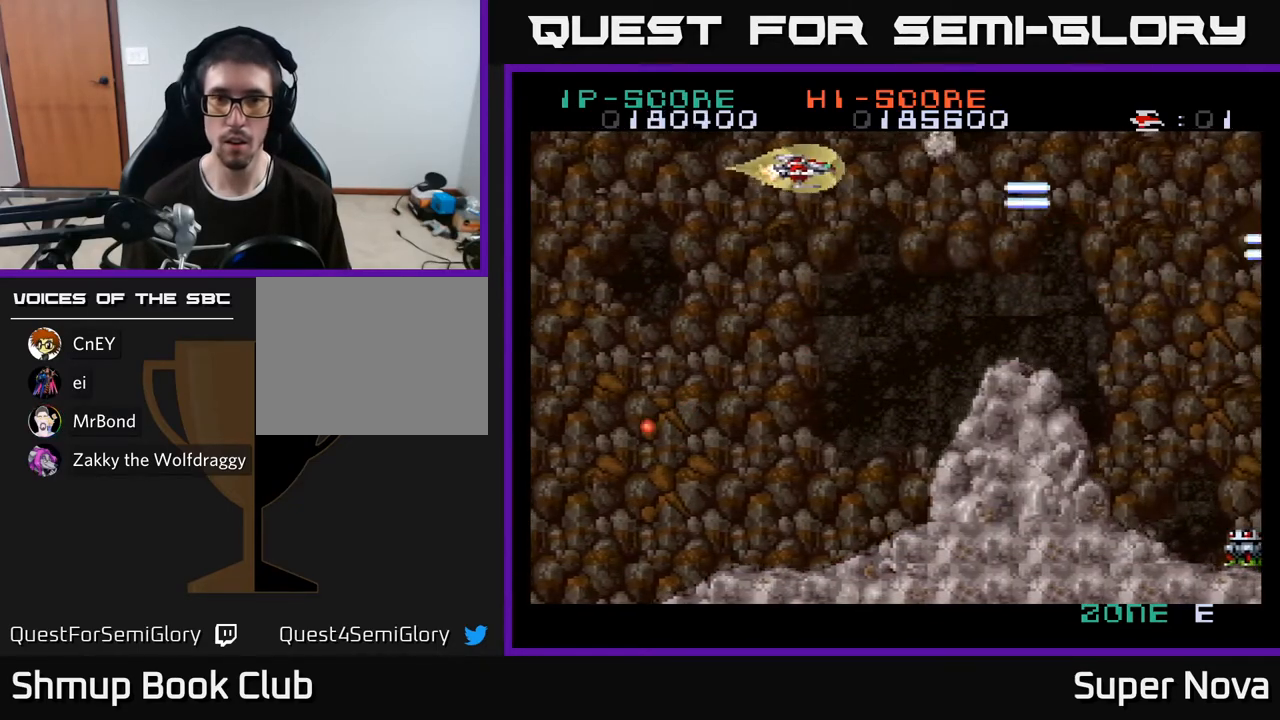
{"buttons": ["X", "DPAD_RIGHT"], "right_stick": "center", "events": [[117, "DPAD_UP", "up"], [200, "DPAD_DOWN", "down"], [233, "DPAD_LEFT", "up"], [283, "DPAD_RIGHT", "down"], [483, "DPAD_DOWN", "up"]]}
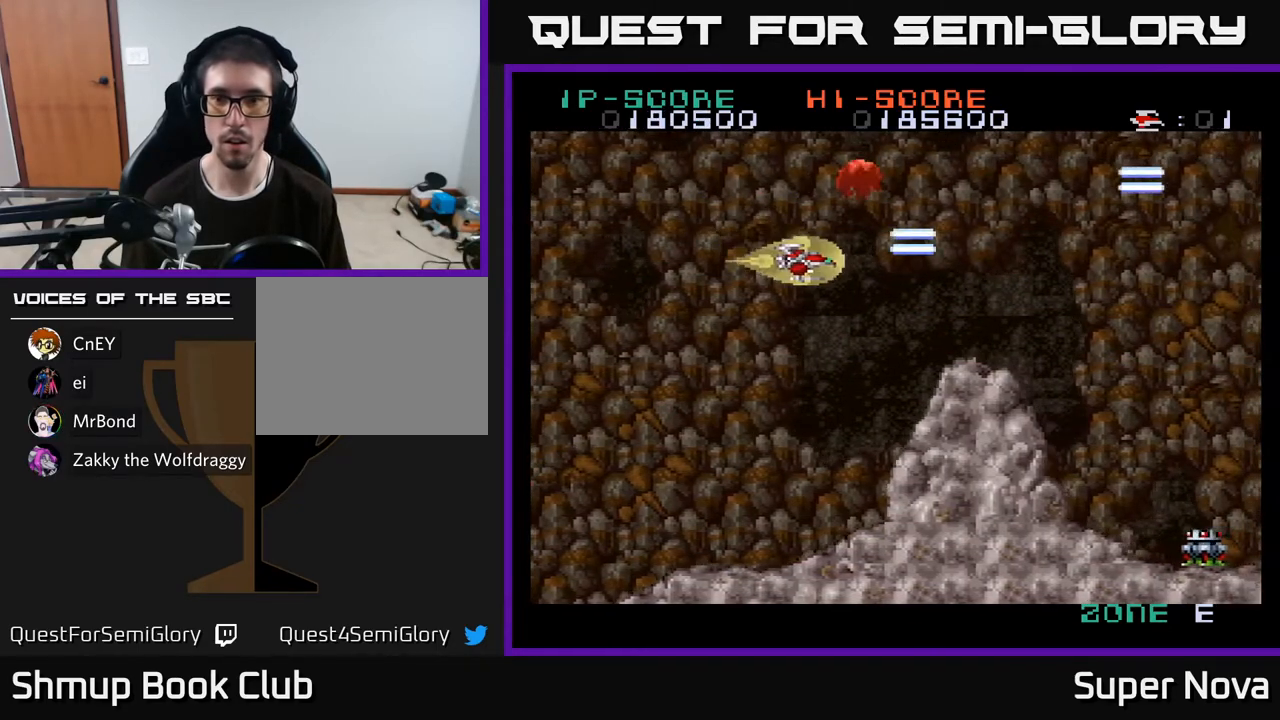
{"buttons": ["A", "X", "DPAD_DOWN", "DPAD_RIGHT"], "right_stick": "center", "events": [[367, "A", "down"], [483, "DPAD_DOWN", "down"]]}
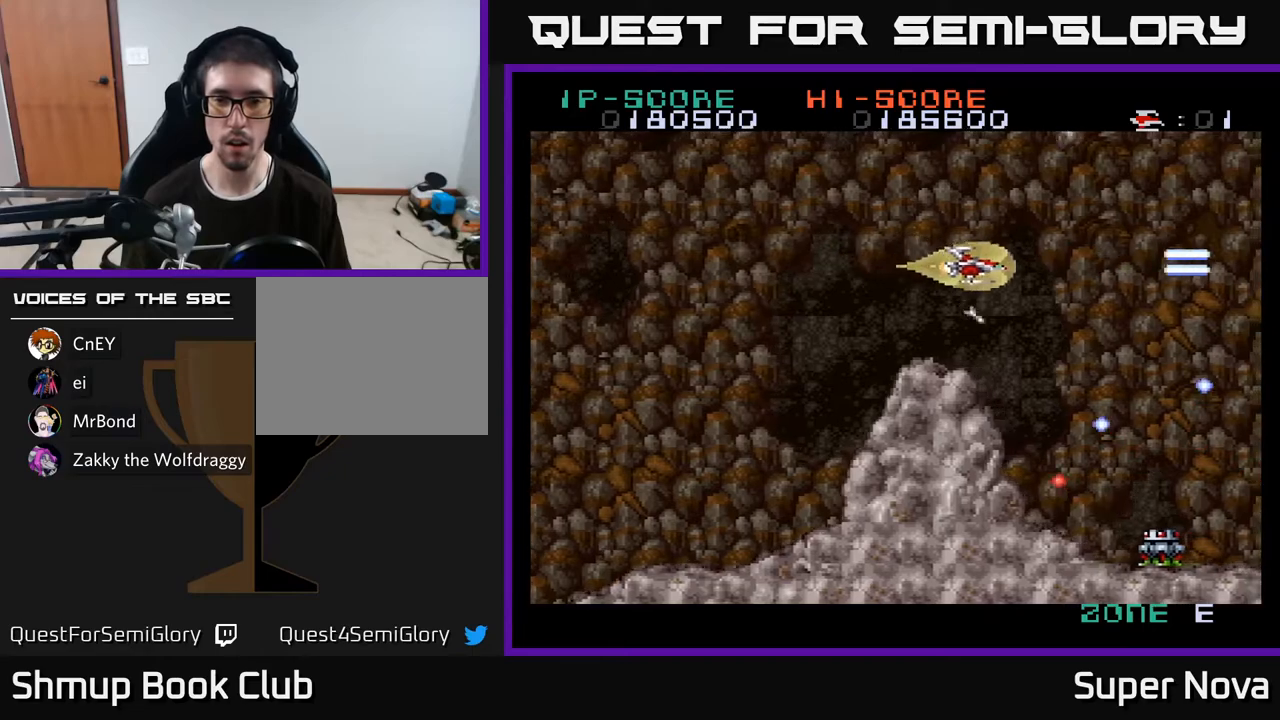
{"buttons": ["A", "X", "DPAD_LEFT"], "right_stick": "center", "events": [[17, "DPAD_RIGHT", "up"], [50, "DPAD_DOWN", "up"], [50, "DPAD_LEFT", "down"], [283, "DPAD_LEFT", "up"], [300, "DPAD_DOWN", "down"], [333, "DPAD_DOWN", "up"], [350, "DPAD_LEFT", "down"]]}
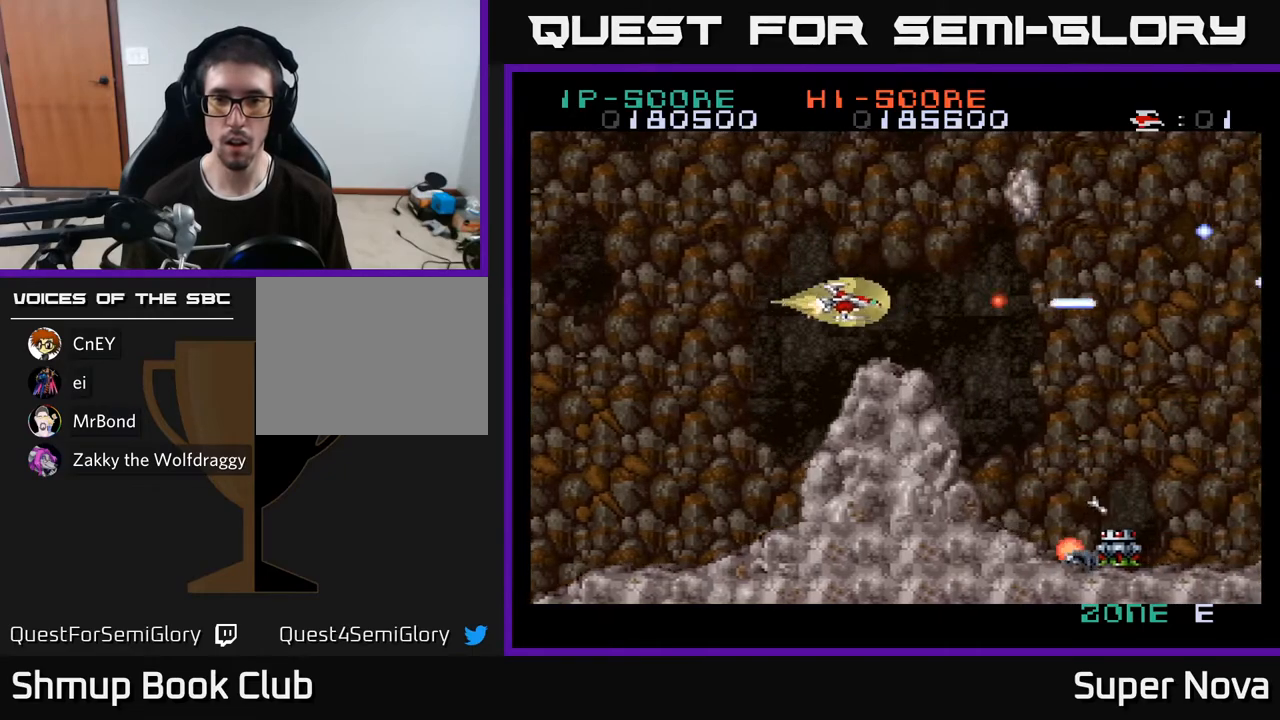
{"buttons": ["X", "DPAD_LEFT"], "right_stick": "center", "events": [[67, "DPAD_UP", "down"], [133, "A", "up"], [133, "DPAD_LEFT", "up"], [217, "DPAD_UP", "up"], [317, "DPAD_DOWN", "down"], [317, "DPAD_RIGHT", "down"], [400, "DPAD_DOWN", "up"], [450, "DPAD_RIGHT", "up"], [500, "DPAD_LEFT", "down"]]}
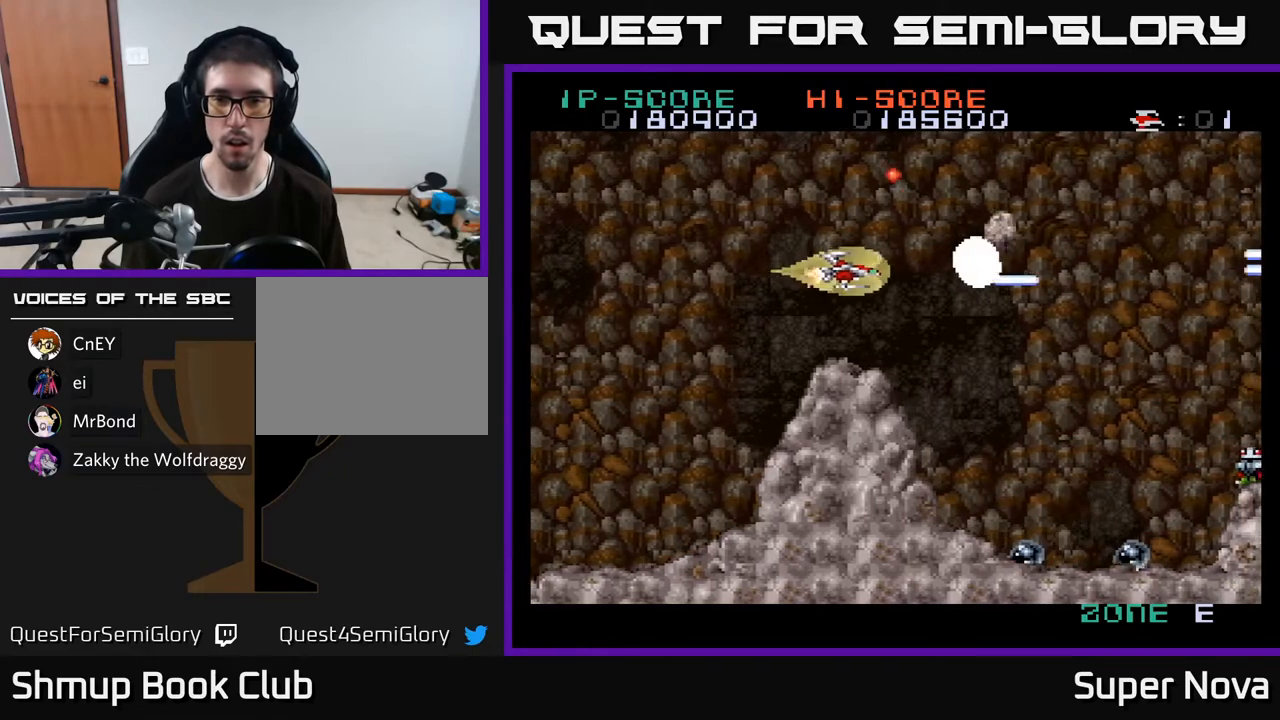
{"buttons": ["X", "DPAD_UP", "DPAD_RIGHT"], "right_stick": "center", "events": [[167, "DPAD_LEFT", "up"], [183, "DPAD_DOWN", "down"], [217, "DPAD_DOWN", "up"], [250, "DPAD_UP", "down"], [383, "DPAD_RIGHT", "down"]]}
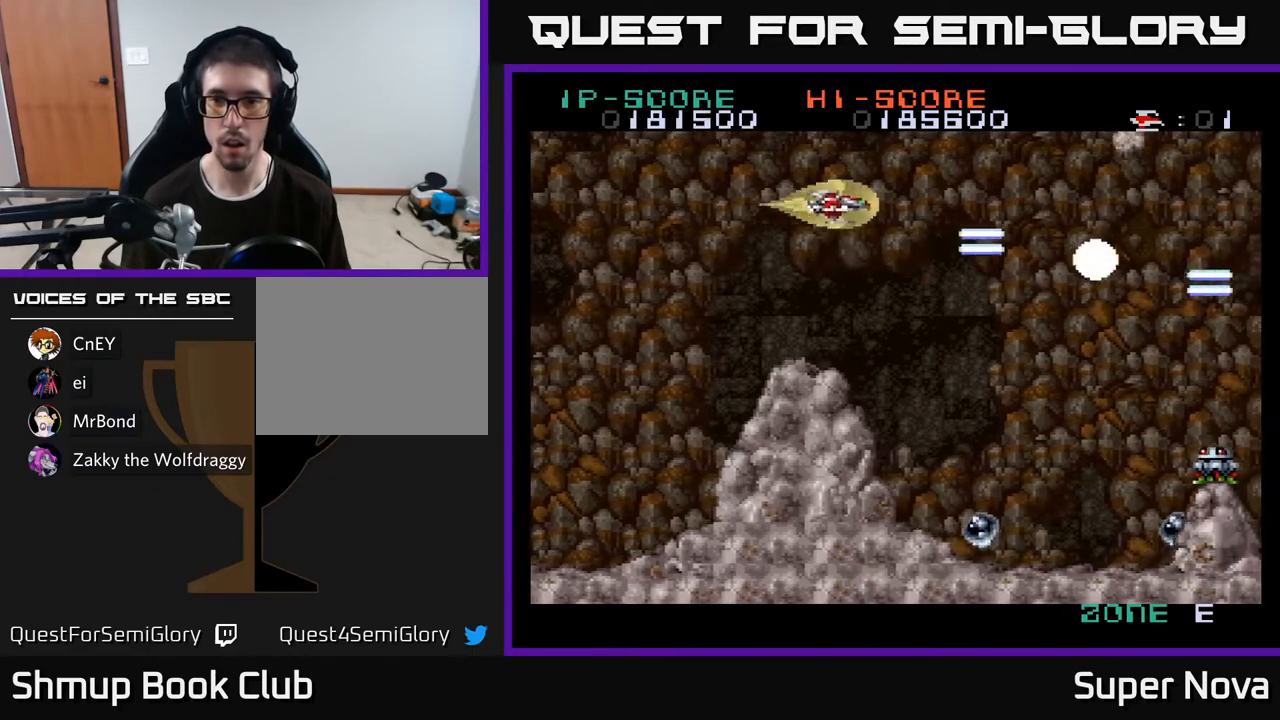
{"buttons": ["X", "DPAD_DOWN"], "right_stick": "center", "events": [[167, "DPAD_UP", "up"], [250, "DPAD_DOWN", "down"], [250, "DPAD_RIGHT", "up"], [383, "DPAD_LEFT", "down"], [483, "DPAD_LEFT", "up"]]}
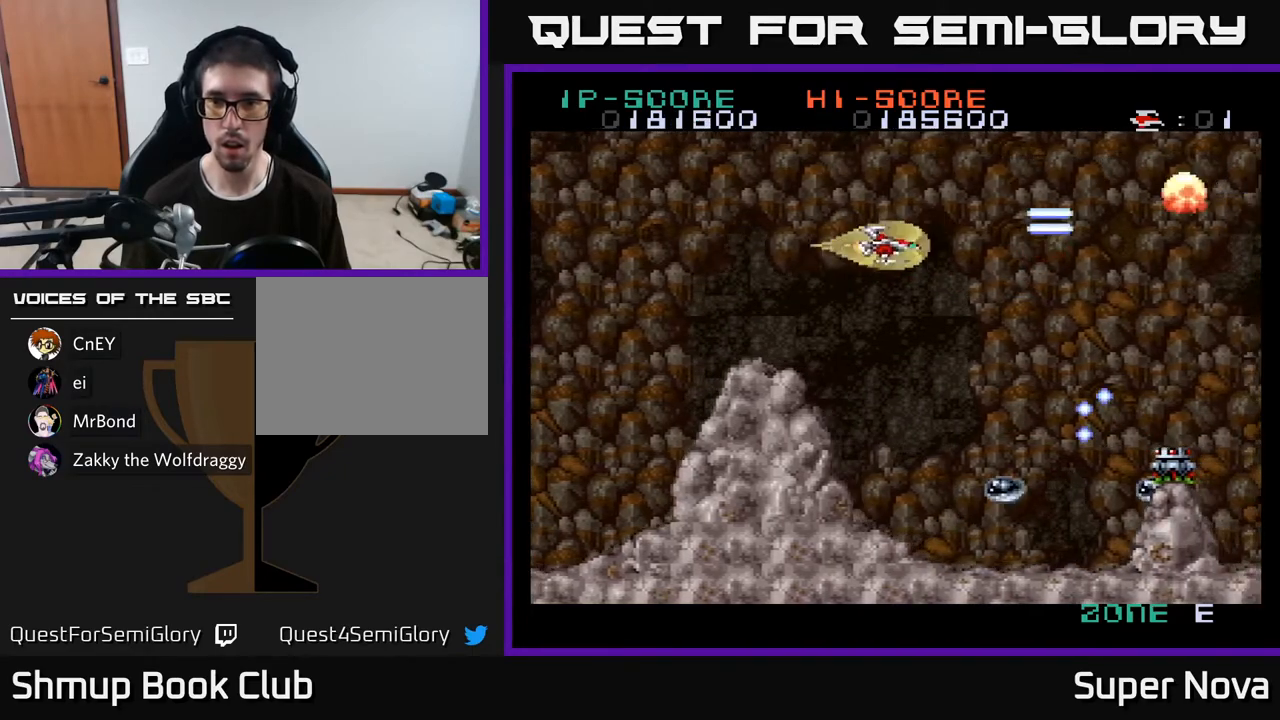
{"buttons": ["A", "X", "DPAD_DOWN", "DPAD_LEFT"], "right_stick": "center", "events": [[17, "A", "down"], [50, "DPAD_RIGHT", "down"], [67, "X", "up"], [117, "X", "down"], [150, "DPAD_RIGHT", "up"], [300, "DPAD_LEFT", "down"]]}
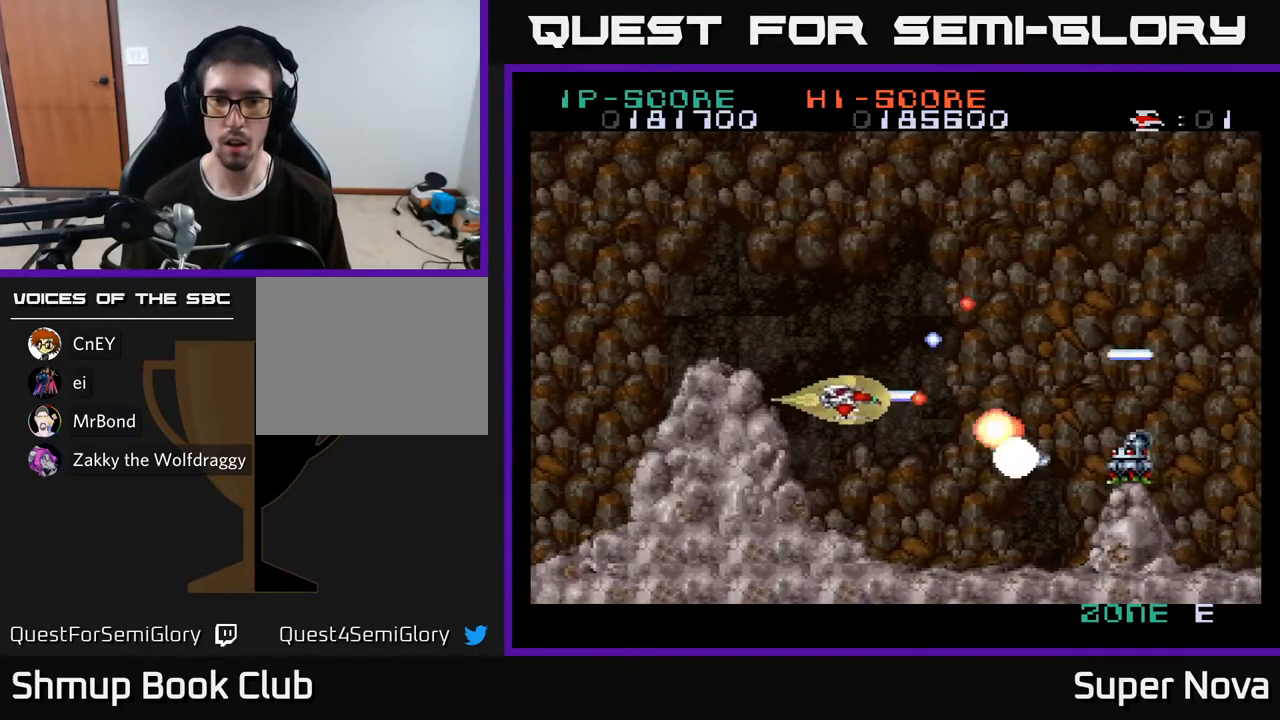
{"buttons": ["X", "DPAD_RIGHT"], "right_stick": "center", "events": [[33, "DPAD_LEFT", "up"], [83, "DPAD_DOWN", "up"], [117, "A", "up"], [117, "DPAD_UP", "down"], [183, "DPAD_UP", "up"], [217, "DPAD_DOWN", "down"], [267, "DPAD_RIGHT", "down"], [317, "DPAD_DOWN", "up"]]}
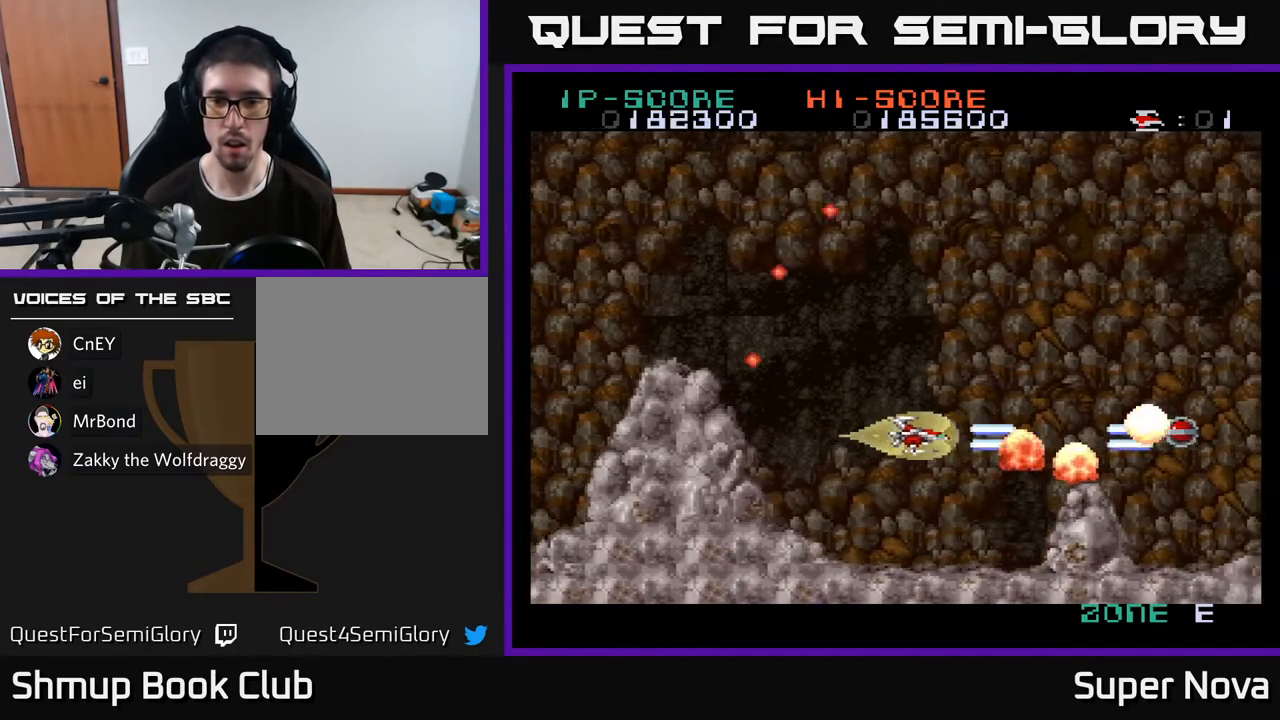
{"buttons": ["X", "DPAD_RIGHT"], "right_stick": "center", "events": [[17, "DPAD_RIGHT", "up"], [17, "DPAD_UP", "down"], [133, "DPAD_RIGHT", "down"], [183, "DPAD_UP", "up"]]}
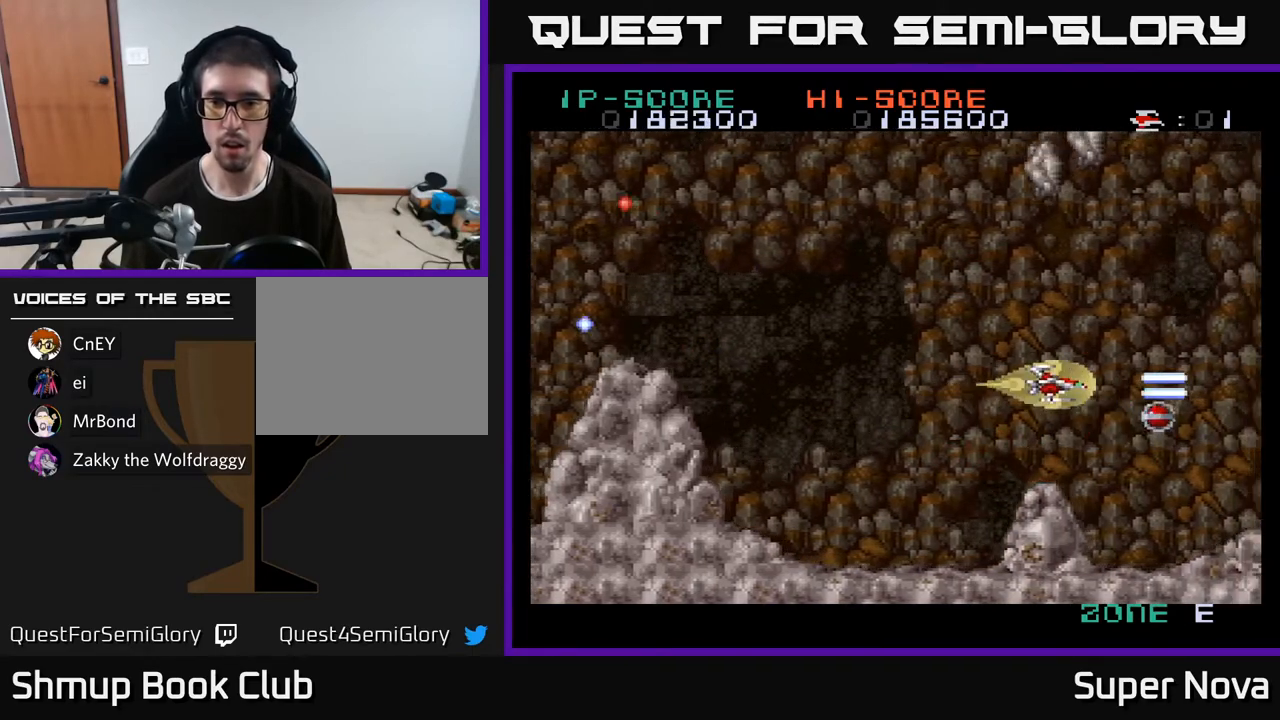
{"buttons": ["X", "DPAD_LEFT"], "right_stick": "center", "events": [[233, "DPAD_DOWN", "down"], [233, "DPAD_RIGHT", "up"], [267, "DPAD_DOWN", "up"], [267, "DPAD_LEFT", "down"]]}
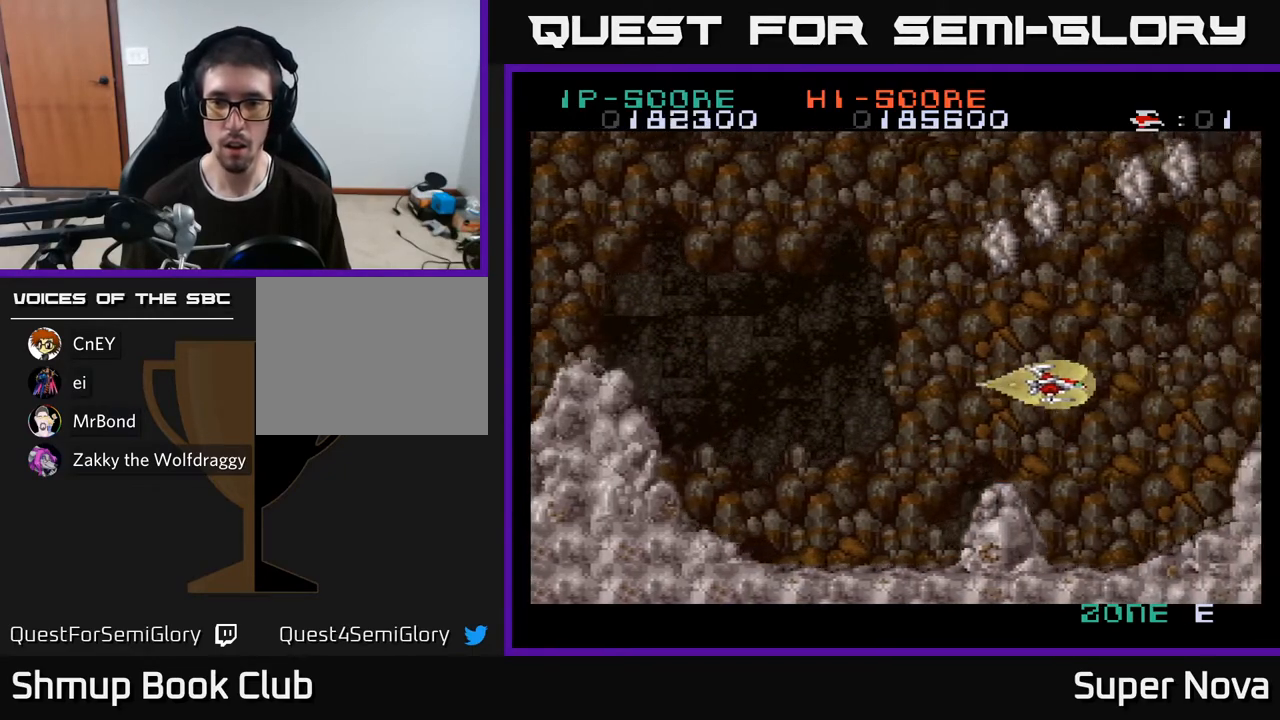
{"buttons": ["X", "DPAD_LEFT"], "right_stick": "center", "events": []}
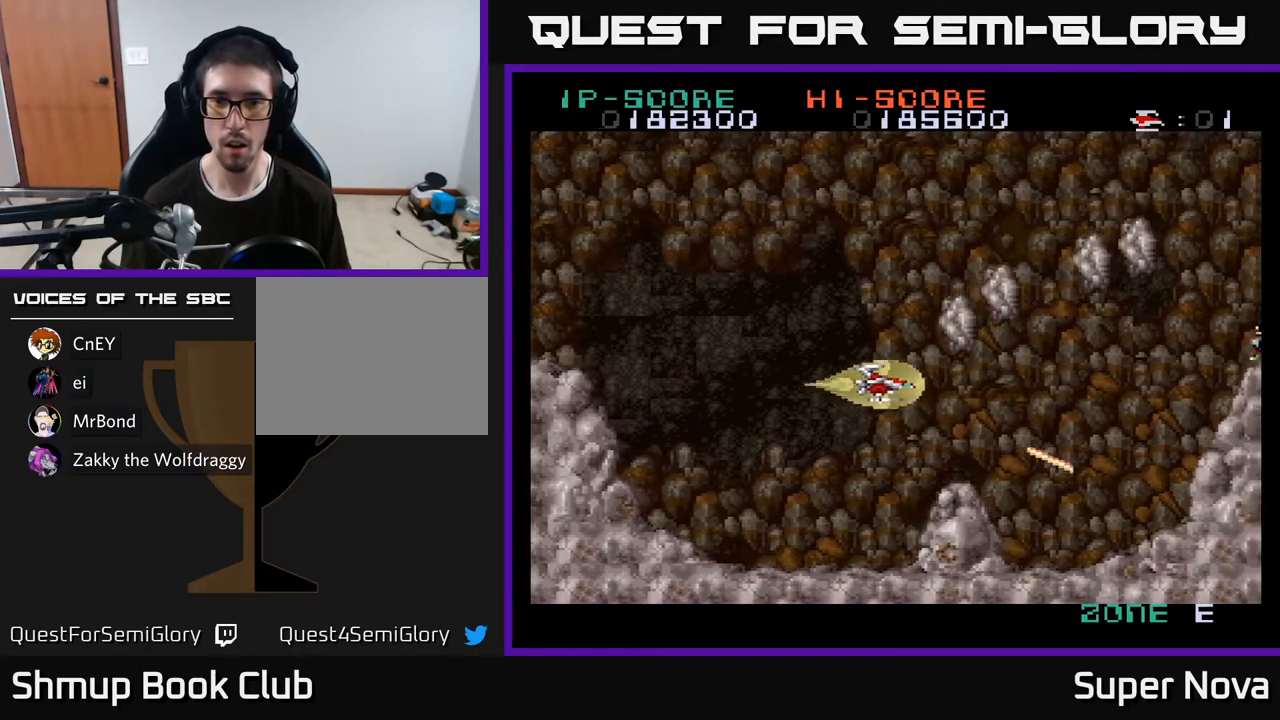
{"buttons": ["A", "X", "DPAD_DOWN"], "right_stick": "center", "events": [[33, "DPAD_UP", "down"], [133, "A", "down"], [167, "DPAD_UP", "up"], [183, "DPAD_LEFT", "up"], [267, "DPAD_DOWN", "down"], [333, "DPAD_DOWN", "up"], [450, "DPAD_DOWN", "down"]]}
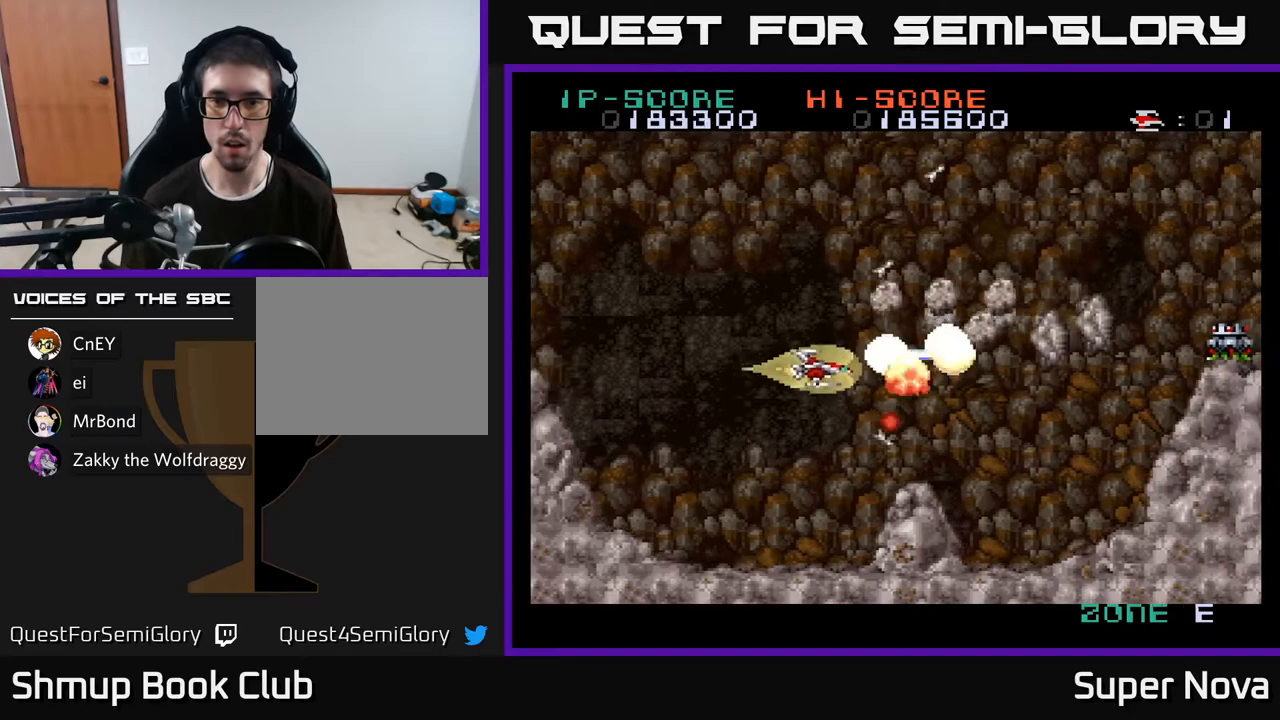
{"buttons": ["A", "X", "DPAD_UP", "DPAD_LEFT"], "right_stick": "center", "events": [[33, "DPAD_LEFT", "down"], [50, "DPAD_DOWN", "up"], [267, "DPAD_UP", "down"], [333, "DPAD_UP", "up"], [350, "DPAD_UP", "down"]]}
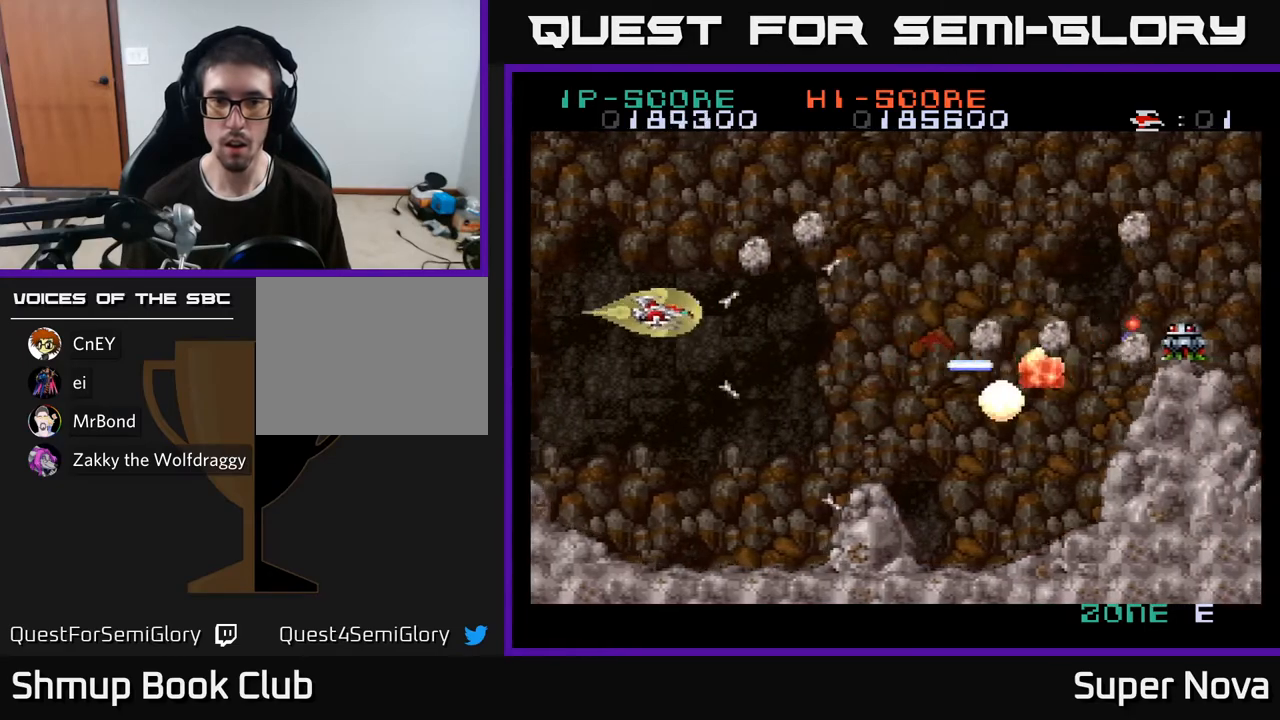
{"buttons": ["X", "DPAD_DOWN"], "right_stick": "center", "events": [[117, "A", "up"], [267, "DPAD_LEFT", "up"], [317, "DPAD_RIGHT", "down"], [333, "DPAD_UP", "up"], [400, "DPAD_DOWN", "down"], [433, "DPAD_RIGHT", "up"]]}
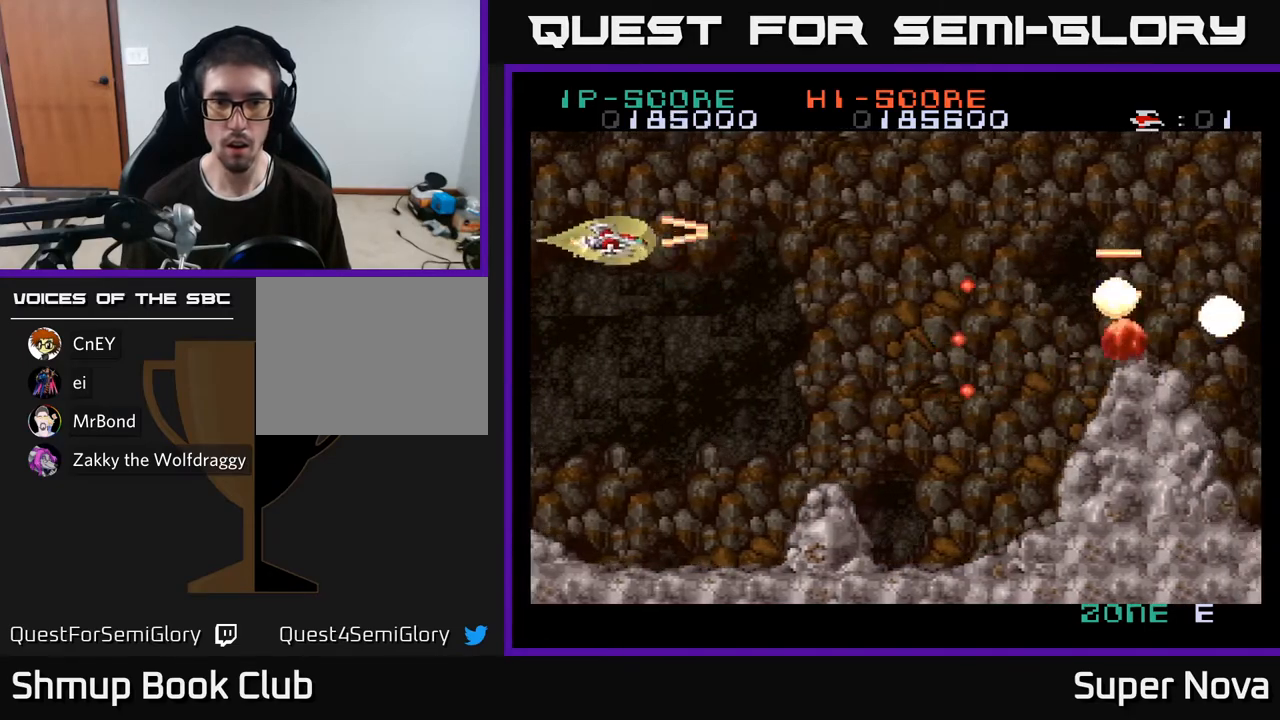
{"buttons": ["X", "DPAD_RIGHT"], "right_stick": "center", "events": [[33, "DPAD_RIGHT", "down"], [267, "DPAD_DOWN", "up"], [333, "DPAD_UP", "down"], [467, "DPAD_UP", "up"]]}
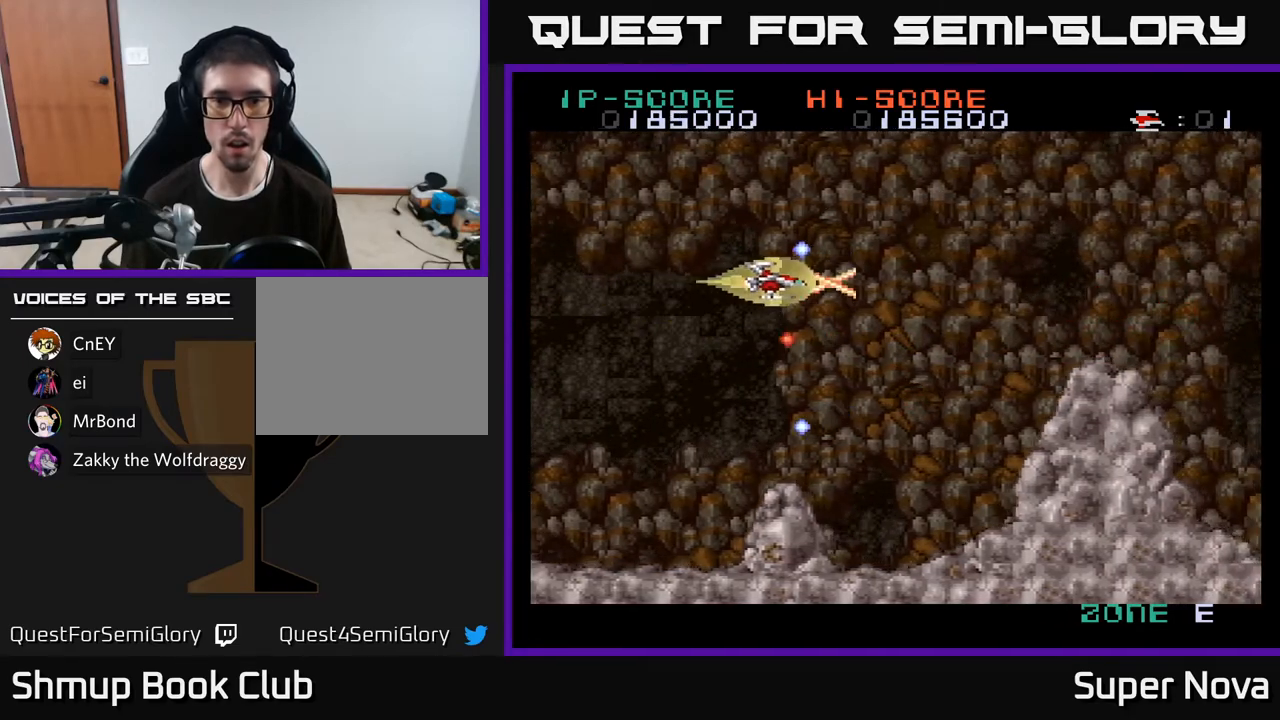
{"buttons": ["X", "DPAD_RIGHT"], "right_stick": "center", "events": []}
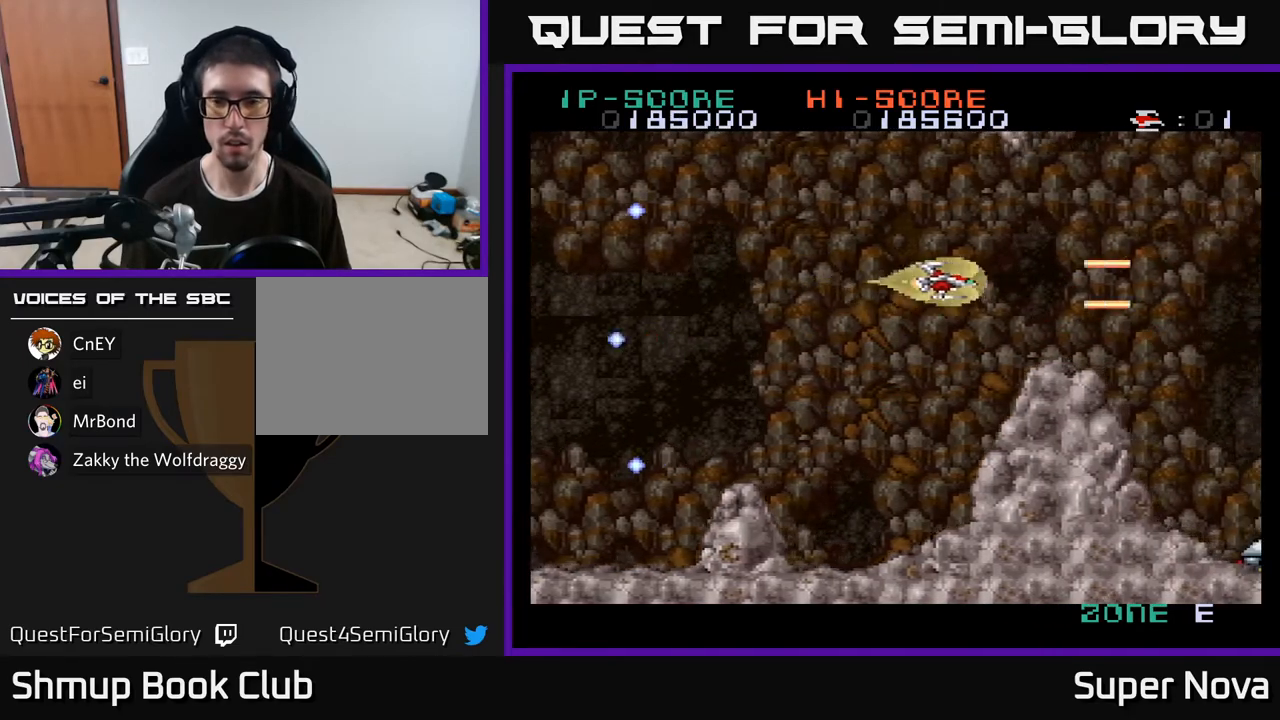
{"buttons": ["A", "X", "DPAD_UP", "DPAD_LEFT"], "right_stick": "center", "events": [[183, "DPAD_RIGHT", "up"], [217, "DPAD_LEFT", "down"], [433, "A", "down"], [500, "DPAD_UP", "down"]]}
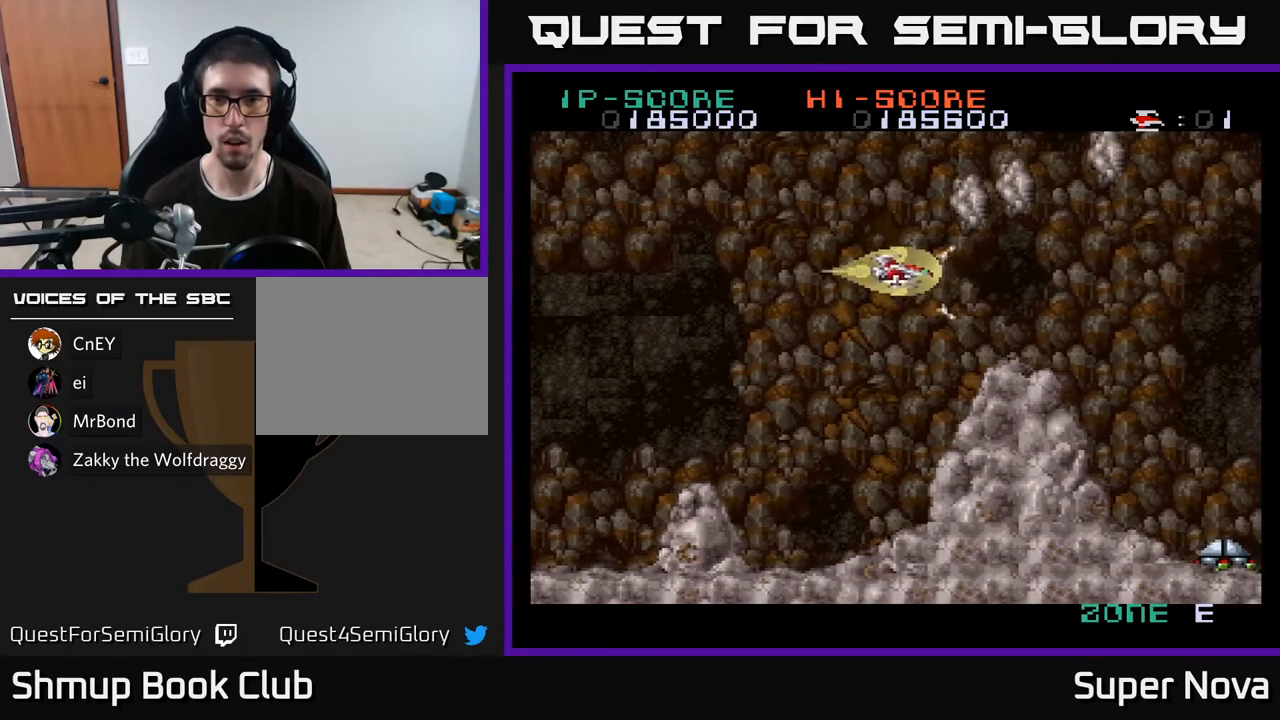
{"buttons": ["A", "X", "DPAD_UP", "DPAD_LEFT"], "right_stick": "center", "events": [[200, "DPAD_UP", "up"], [267, "DPAD_DOWN", "down"], [300, "DPAD_LEFT", "up"], [383, "DPAD_DOWN", "up"], [400, "DPAD_LEFT", "down"], [433, "DPAD_UP", "down"]]}
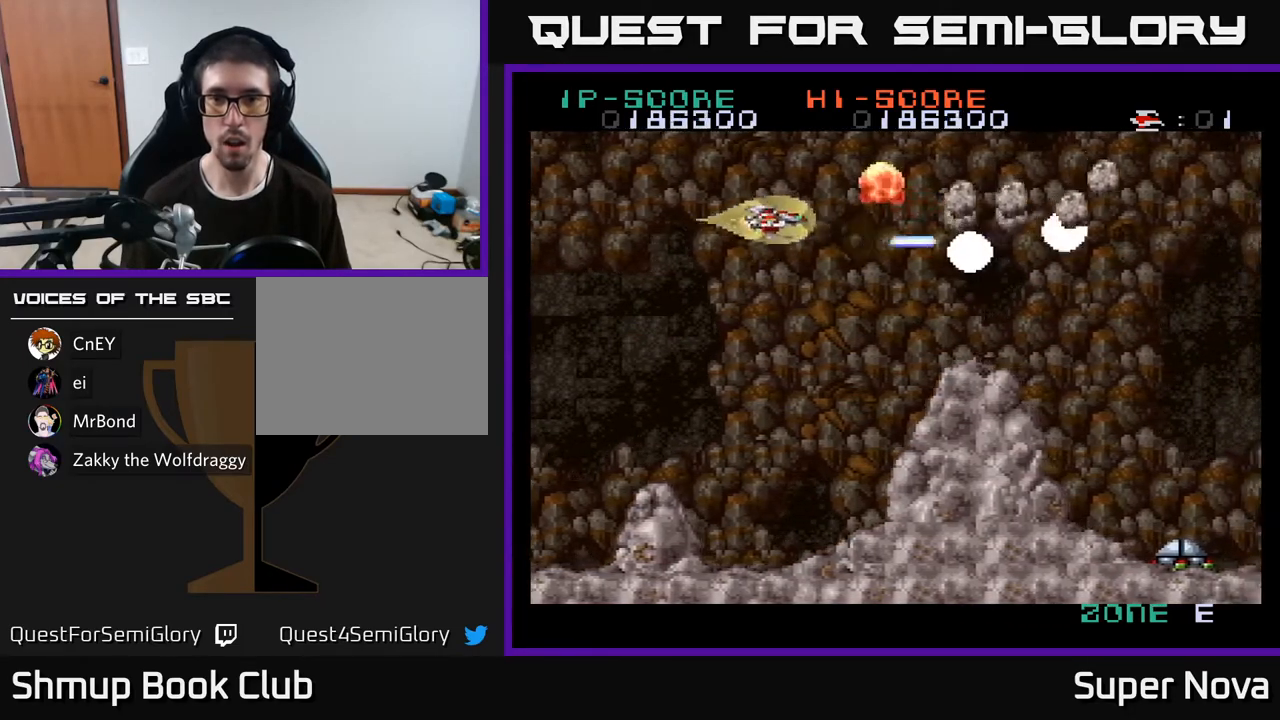
{"buttons": ["X", "DPAD_DOWN", "DPAD_RIGHT"], "right_stick": "center", "events": [[100, "A", "up"], [300, "DPAD_UP", "up"], [367, "DPAD_DOWN", "down"], [400, "DPAD_LEFT", "up"], [467, "DPAD_RIGHT", "down"]]}
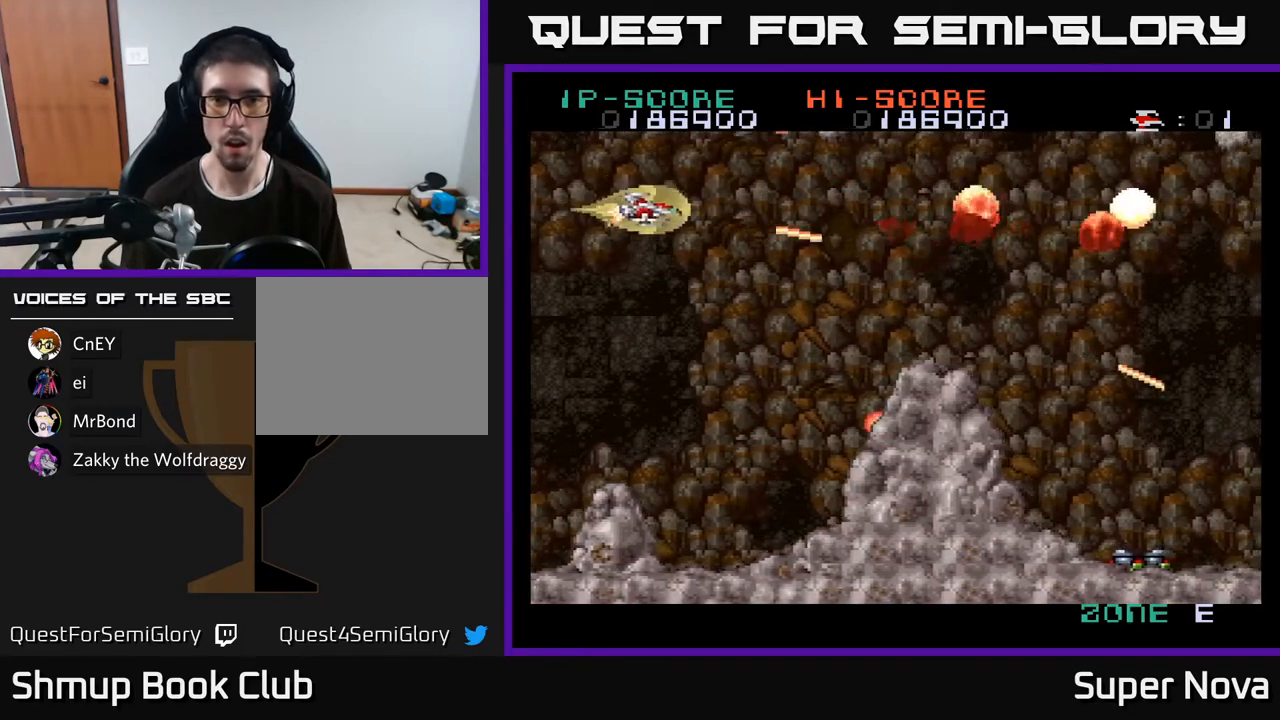
{"buttons": ["A", "X", "DPAD_RIGHT"], "right_stick": "center", "events": [[83, "DPAD_DOWN", "up"], [183, "A", "down"], [333, "DPAD_DOWN", "down"], [483, "DPAD_DOWN", "up"]]}
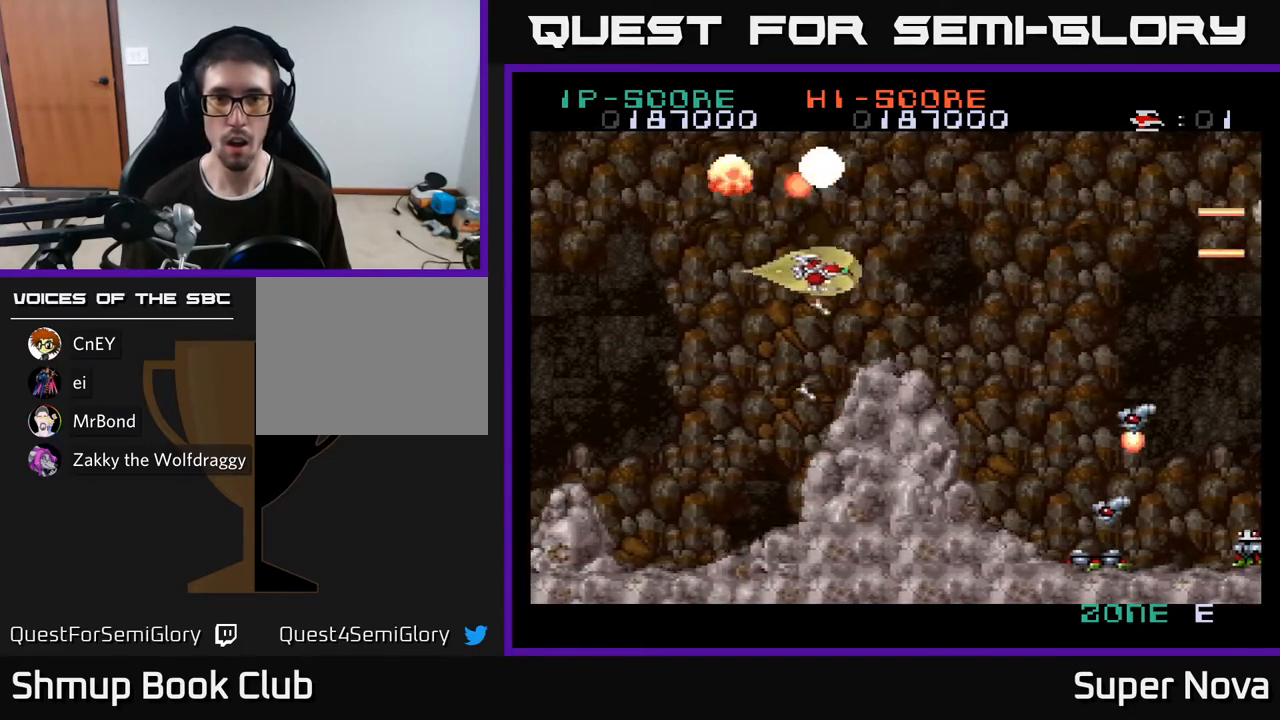
{"buttons": ["A", "X", "DPAD_DOWN"], "right_stick": "center", "events": [[250, "DPAD_DOWN", "down"], [350, "DPAD_DOWN", "up"], [467, "DPAD_DOWN", "down"], [483, "DPAD_RIGHT", "up"]]}
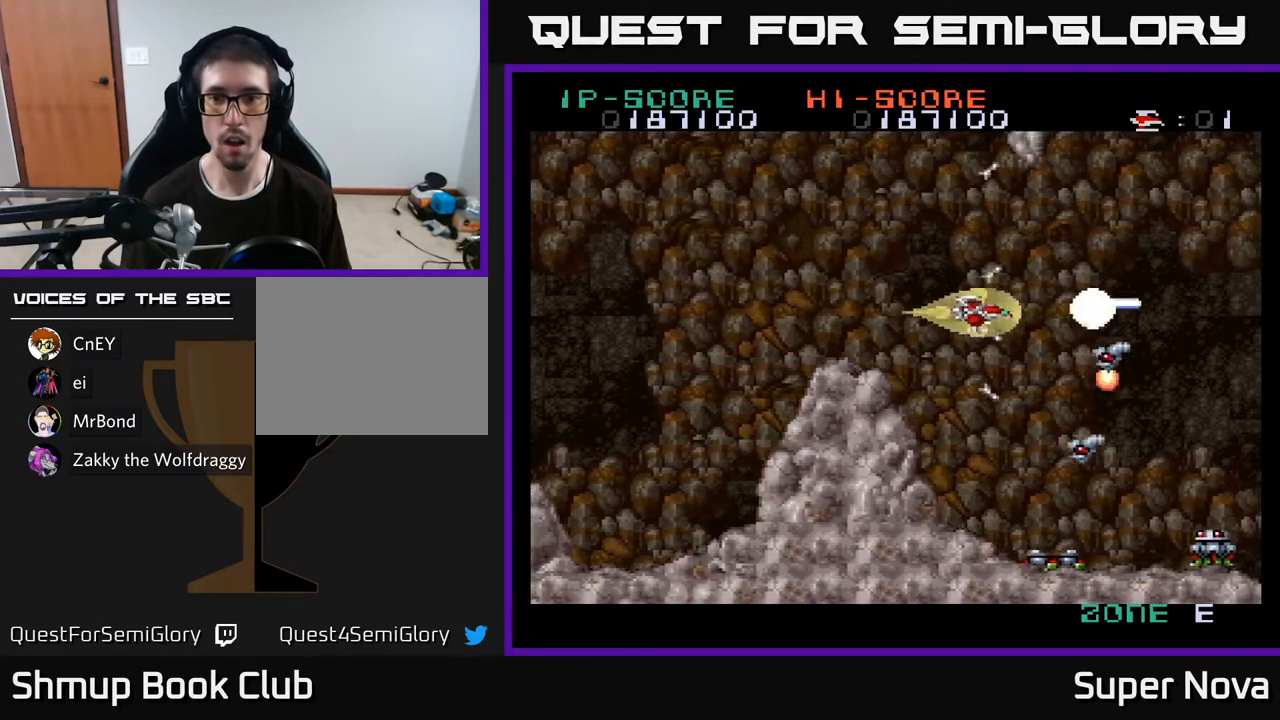
{"buttons": ["X", "DPAD_DOWN", "DPAD_RIGHT"], "right_stick": "center", "events": [[333, "DPAD_DOWN", "up"], [350, "DPAD_LEFT", "down"], [383, "A", "up"], [450, "DPAD_DOWN", "down"], [467, "DPAD_LEFT", "up"], [500, "DPAD_RIGHT", "down"]]}
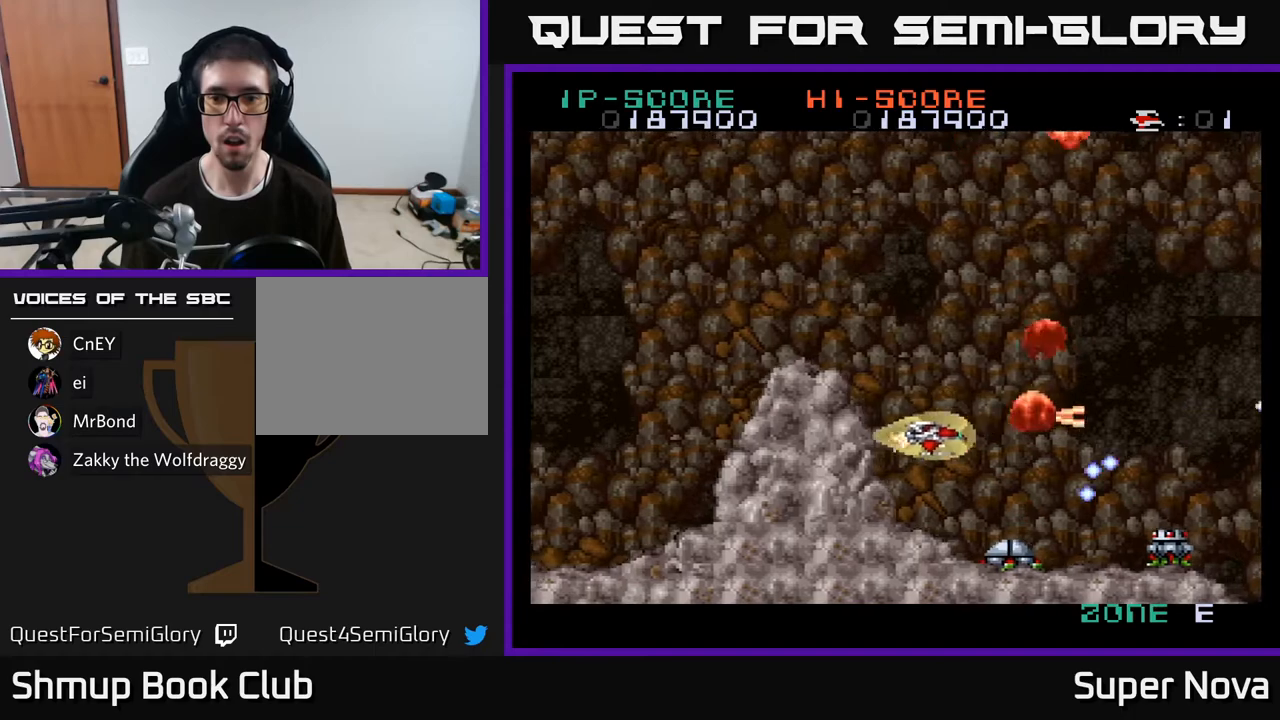
{"buttons": ["A", "DPAD_LEFT"], "right_stick": "center", "events": [[50, "DPAD_DOWN", "up"], [67, "DPAD_RIGHT", "up"], [217, "A", "down"], [233, "DPAD_LEFT", "down"], [250, "X", "up"], [300, "DPAD_LEFT", "up"], [417, "DPAD_LEFT", "down"]]}
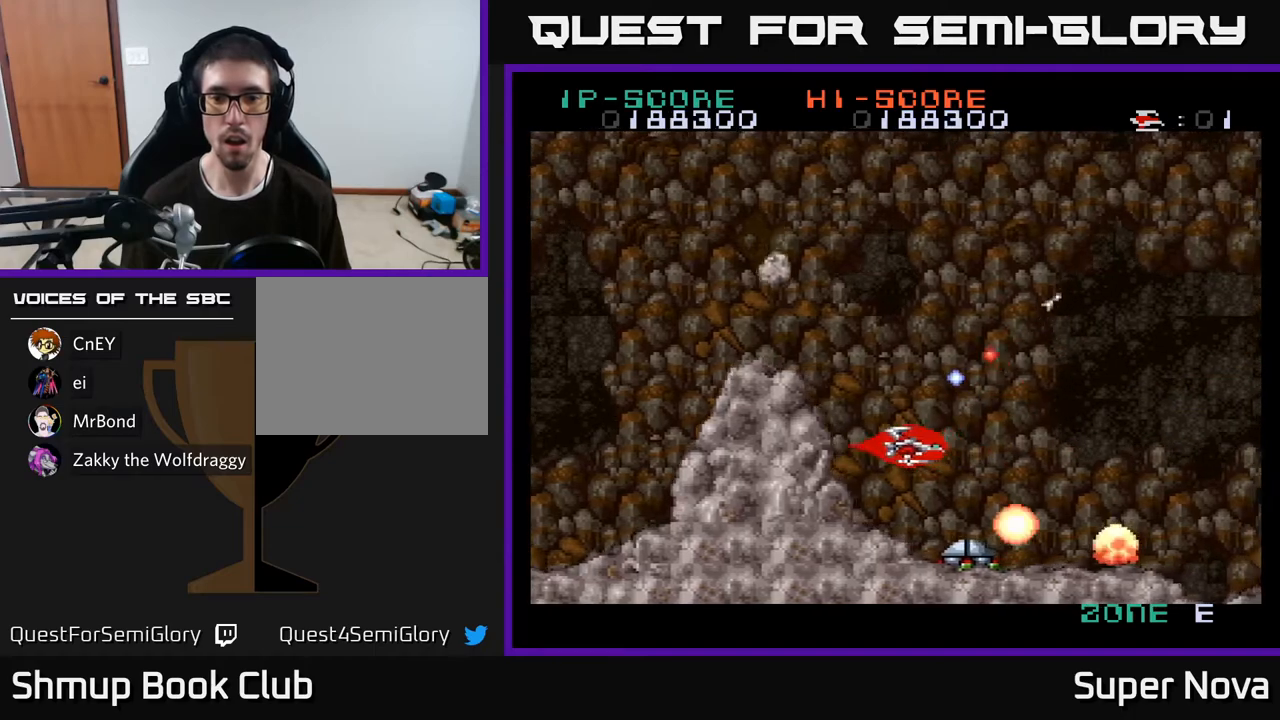
{"buttons": ["A"], "right_stick": "center", "events": [[17, "DPAD_LEFT", "up"], [333, "DPAD_LEFT", "down"], [417, "DPAD_LEFT", "up"]]}
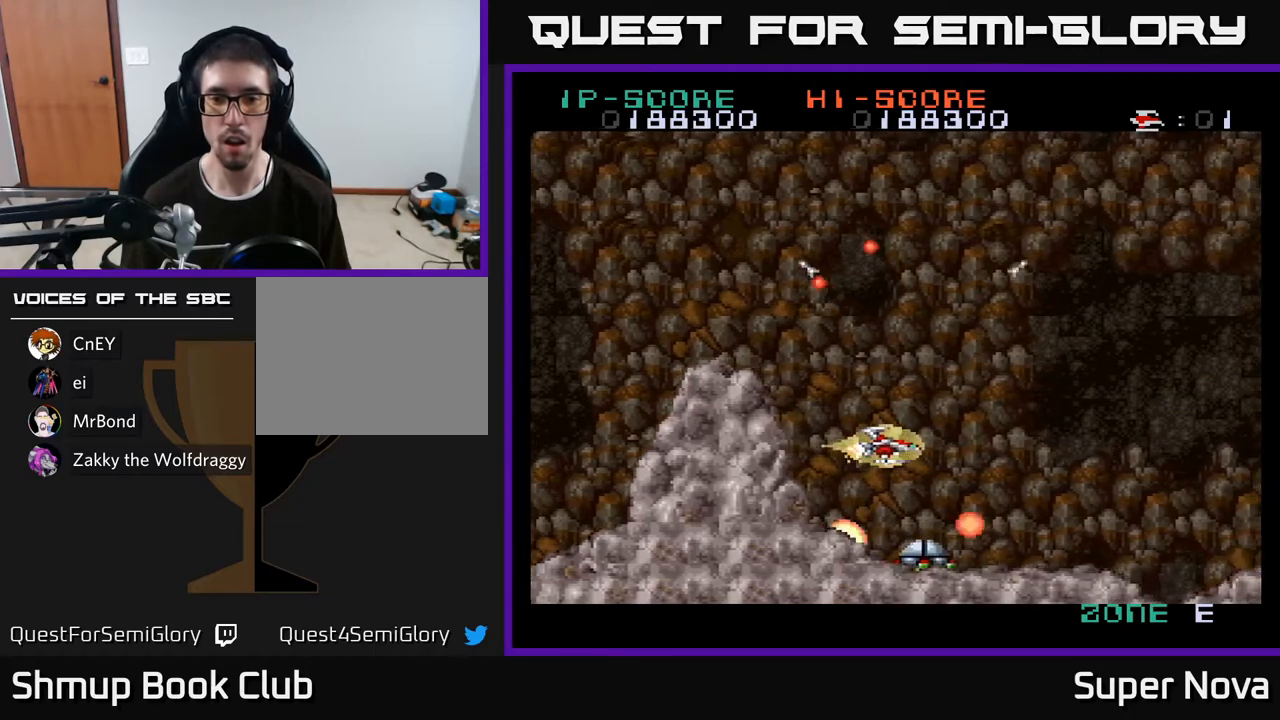
{"buttons": ["A", "DPAD_LEFT"], "right_stick": "center", "events": [[150, "DPAD_LEFT", "down"], [233, "DPAD_LEFT", "up"], [433, "DPAD_LEFT", "down"]]}
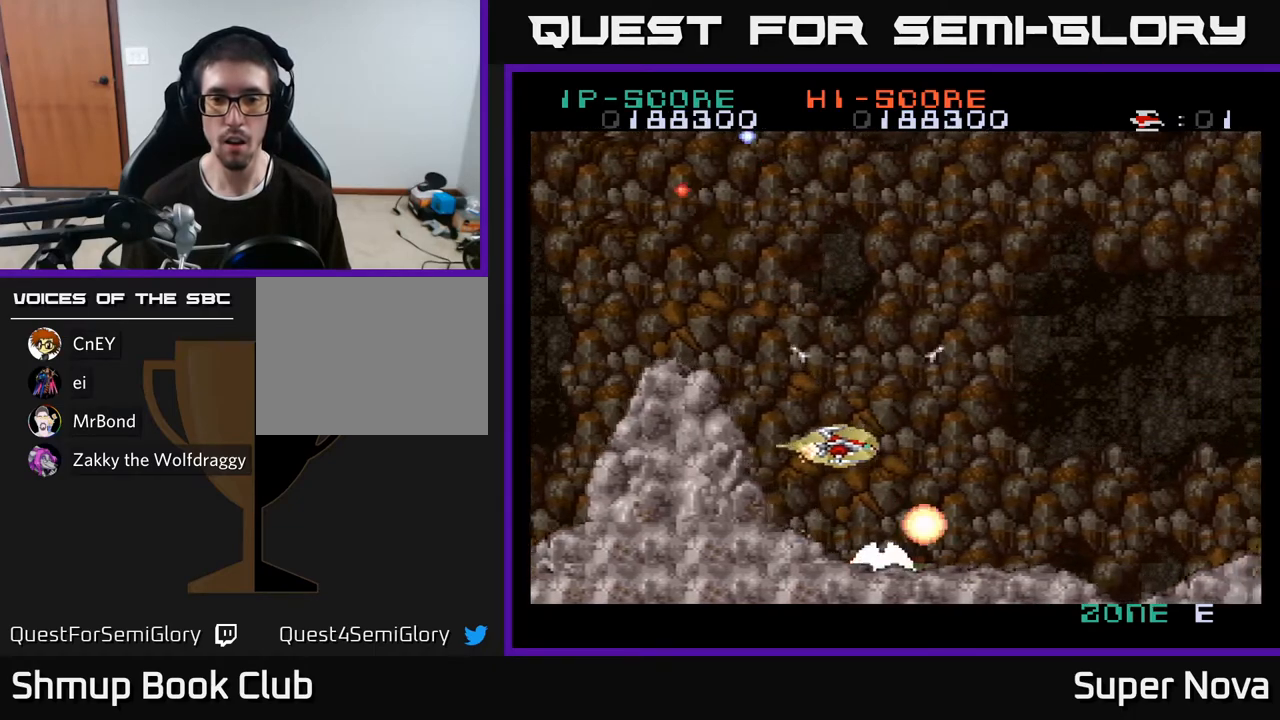
{"buttons": ["A"], "right_stick": "center", "events": [[17, "DPAD_LEFT", "up"]]}
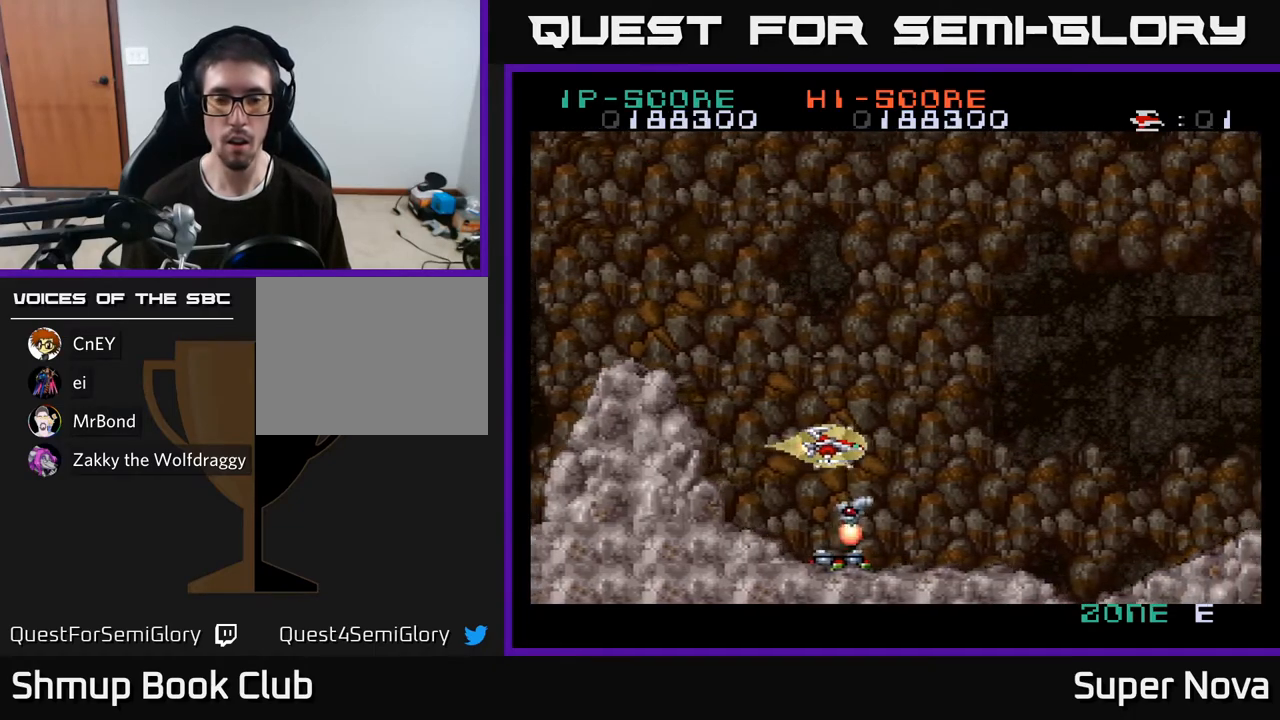
{"buttons": ["A", "X", "DPAD_UP", "DPAD_LEFT"], "right_stick": "center", "events": [[83, "DPAD_RIGHT", "down"], [117, "DPAD_UP", "down"], [183, "DPAD_RIGHT", "up"], [300, "X", "down"], [367, "DPAD_LEFT", "down"], [400, "DPAD_UP", "up"], [450, "DPAD_LEFT", "up"], [467, "DPAD_LEFT", "down"], [500, "DPAD_UP", "down"]]}
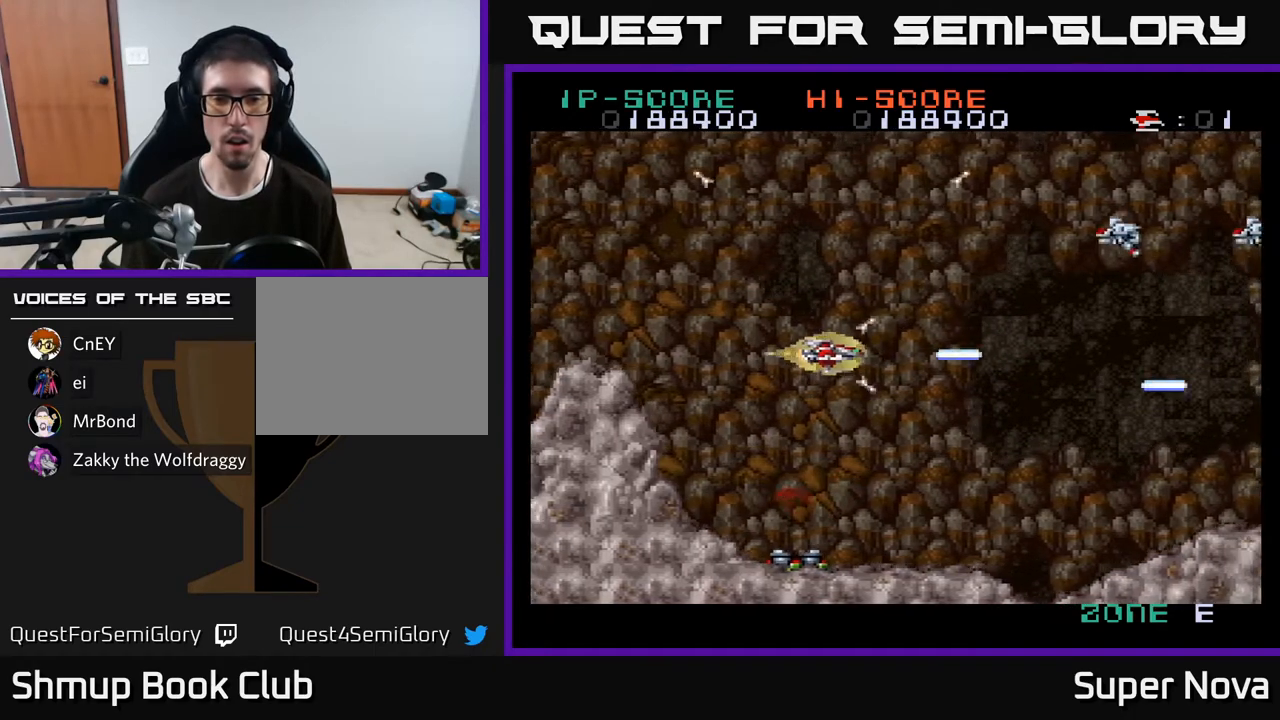
{"buttons": ["X", "DPAD_DOWN", "DPAD_LEFT"], "right_stick": "center", "events": [[317, "DPAD_LEFT", "up"], [333, "A", "up"], [400, "DPAD_LEFT", "down"], [433, "DPAD_UP", "up"], [483, "DPAD_DOWN", "down"]]}